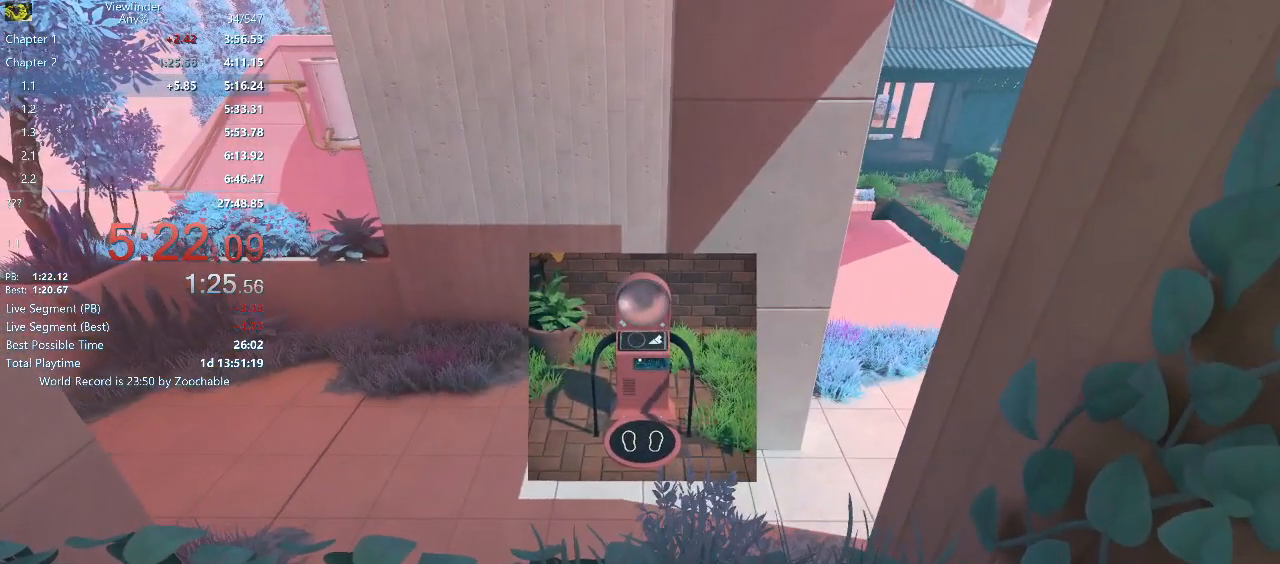
Gameplay with keyboard and mouse; each line is a JSON object with the keys and mouse buttons held at the frame after it. "events" lists presses ("down") and releases ("up") of "a", "d", "e", "escape", "f", "q", "r", "return", "s", "shift", "space", "w", "mouse_left", "mouse_middle", "mouse_right", "mouse_wheel_up" and "mouse_wheel_down" between this image and that frame as [ms after this image, input, new state], when the widget could be followed in between. "mouse_left", "mouse_middle", "mouse_right", "mouse_wheel_up", "mouse_wheel_down" = the "left", "middle", "right", "wheel_up", "wheel_down" buttons of the "mouse" list. No other keys are recorded. Mouse movement is not recorded.
{"keys": ["w"], "mouse": [], "events": [[83, "w", "down"], [367, "space", "down"], [467, "space", "up"]]}
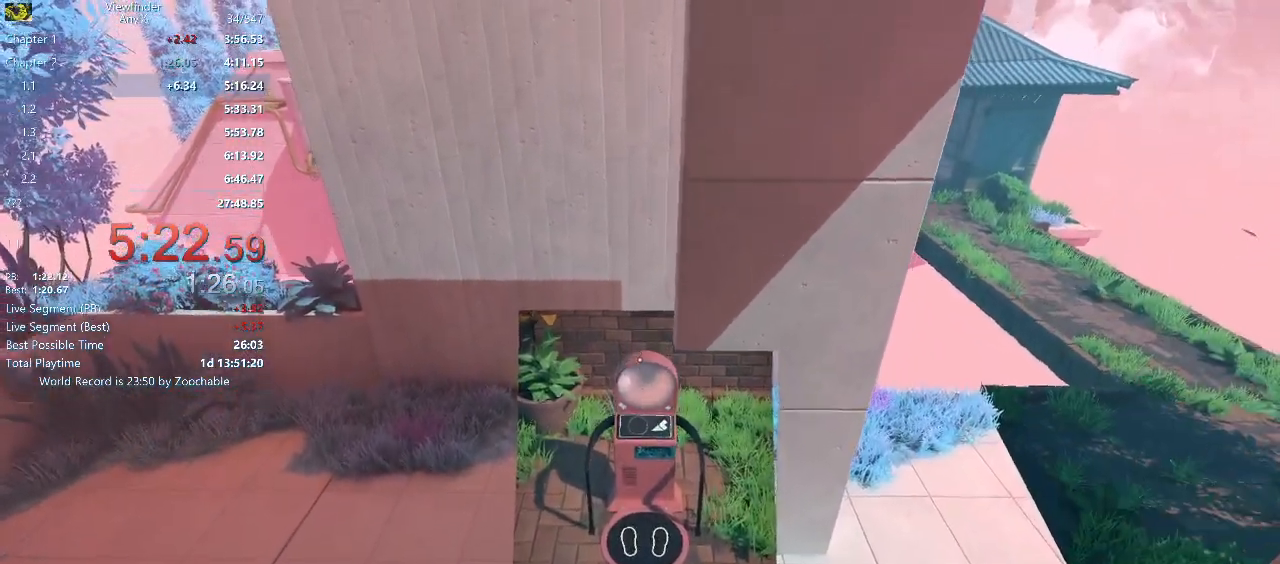
{"keys": ["w"], "mouse": [], "events": []}
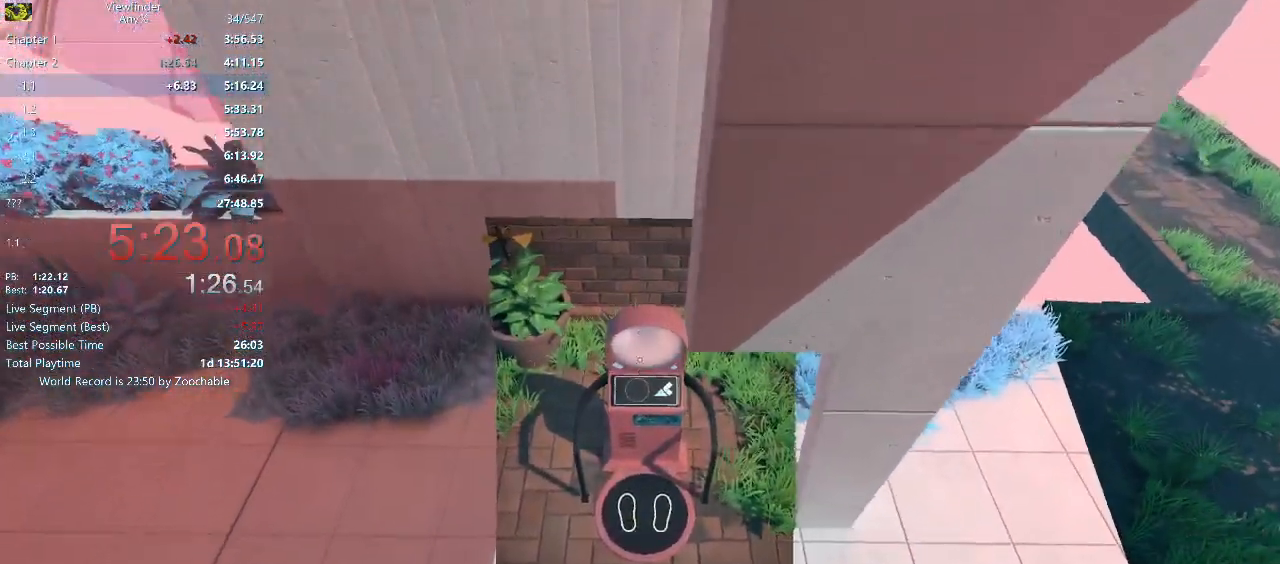
{"keys": ["w"], "mouse": ["middle"], "events": [[450, "mouse_middle", "down"]]}
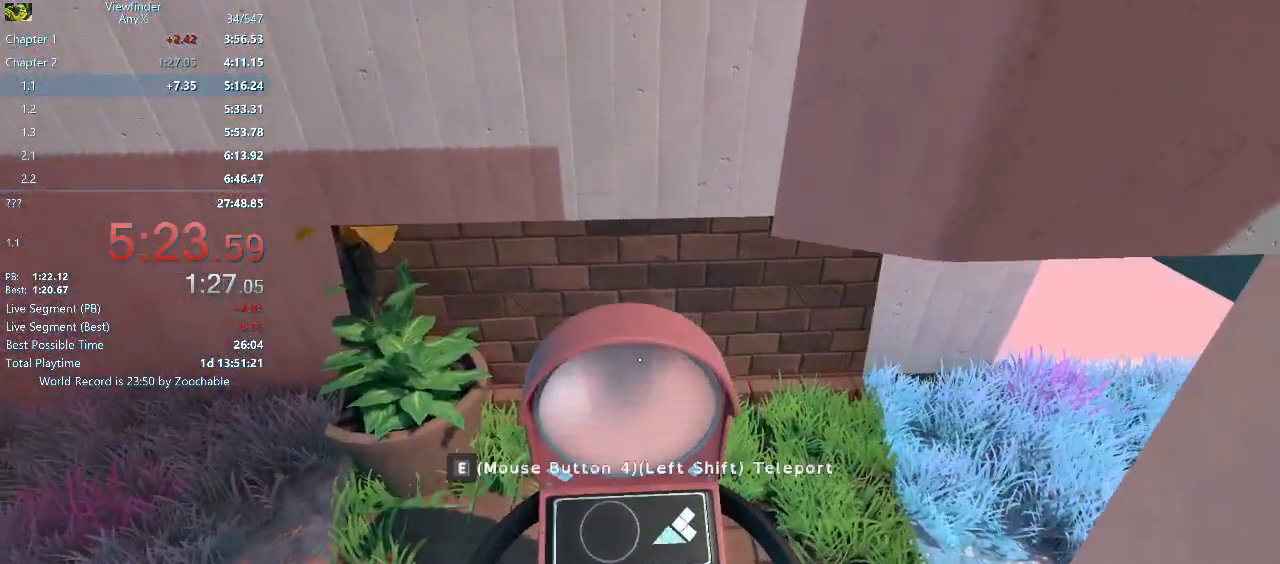
{"keys": [], "mouse": [], "events": [[33, "mouse_middle", "up"], [83, "mouse_middle", "down"], [183, "mouse_middle", "up"], [183, "w", "up"]]}
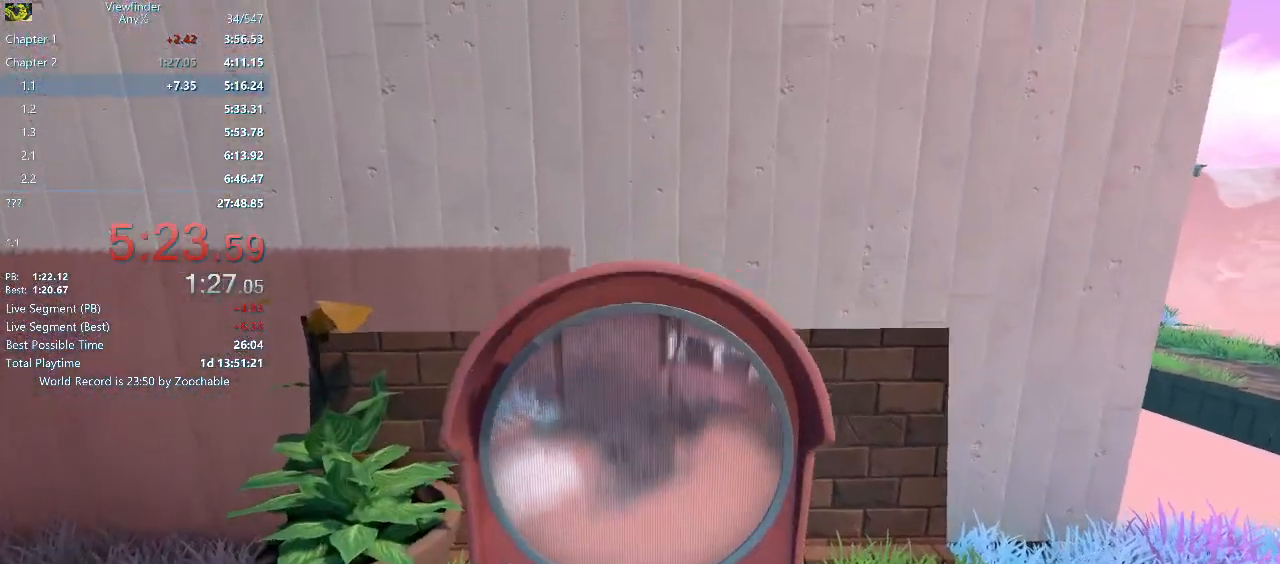
{"keys": [], "mouse": [], "events": []}
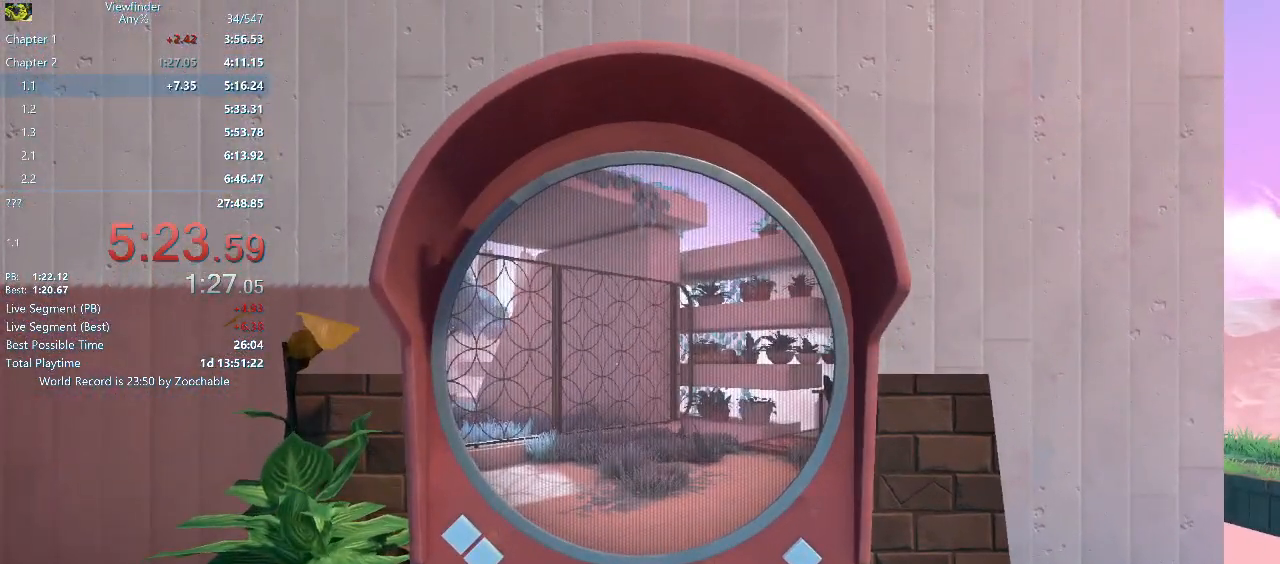
{"keys": ["d", "w"], "mouse": [], "events": [[217, "d", "down"], [217, "w", "down"]]}
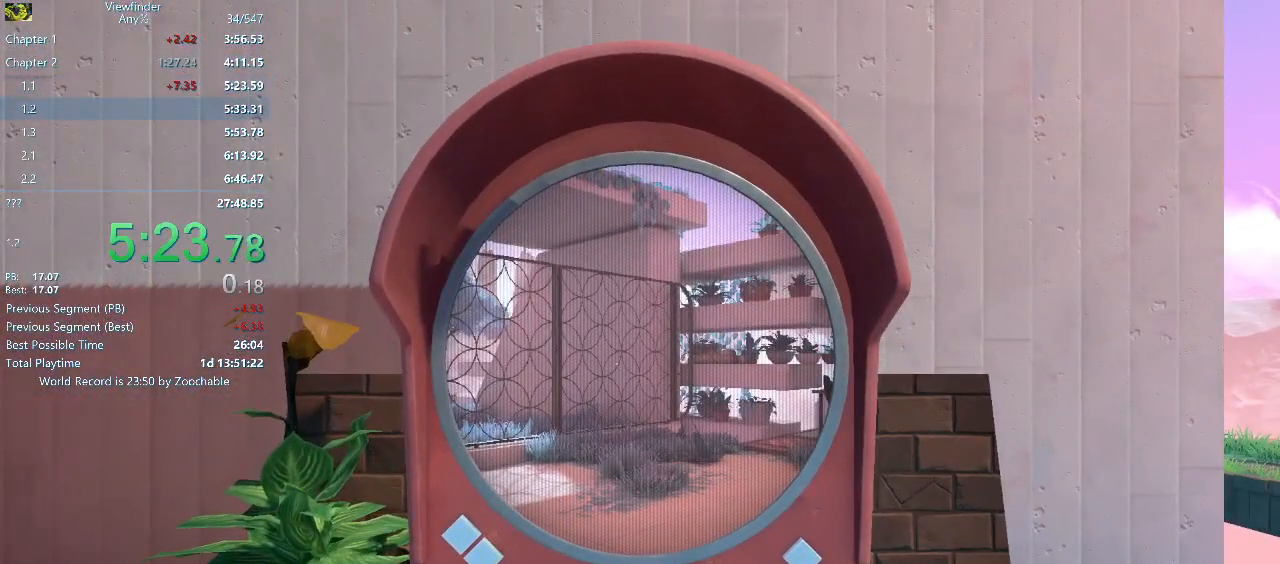
{"keys": ["w"], "mouse": [], "events": [[50, "d", "up"]]}
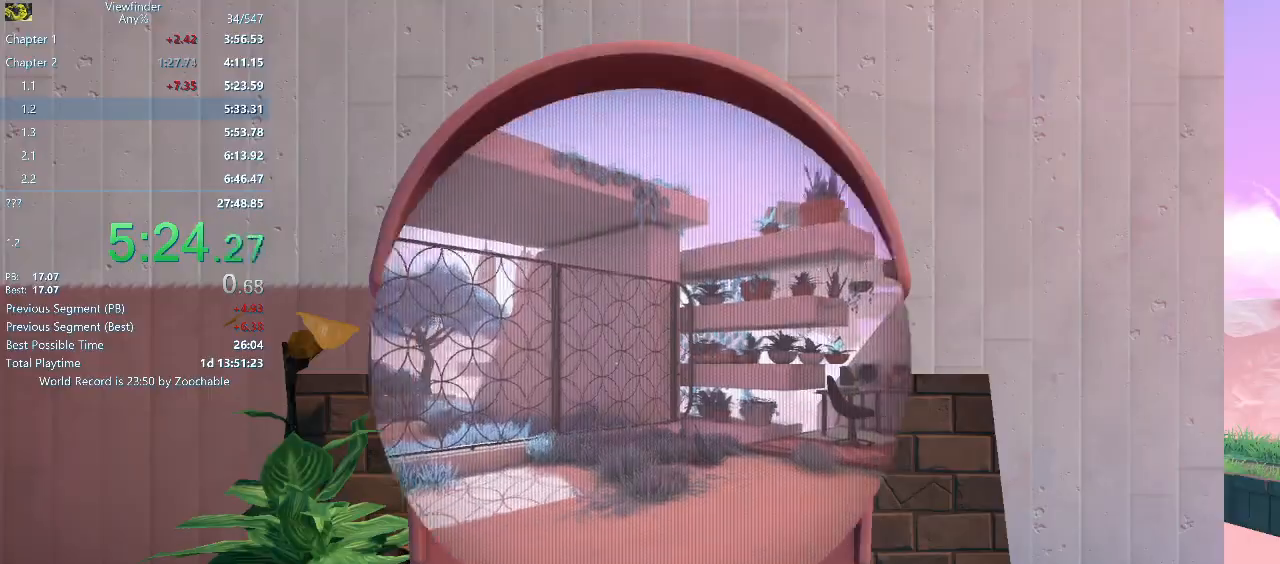
{"keys": ["w"], "mouse": [], "events": []}
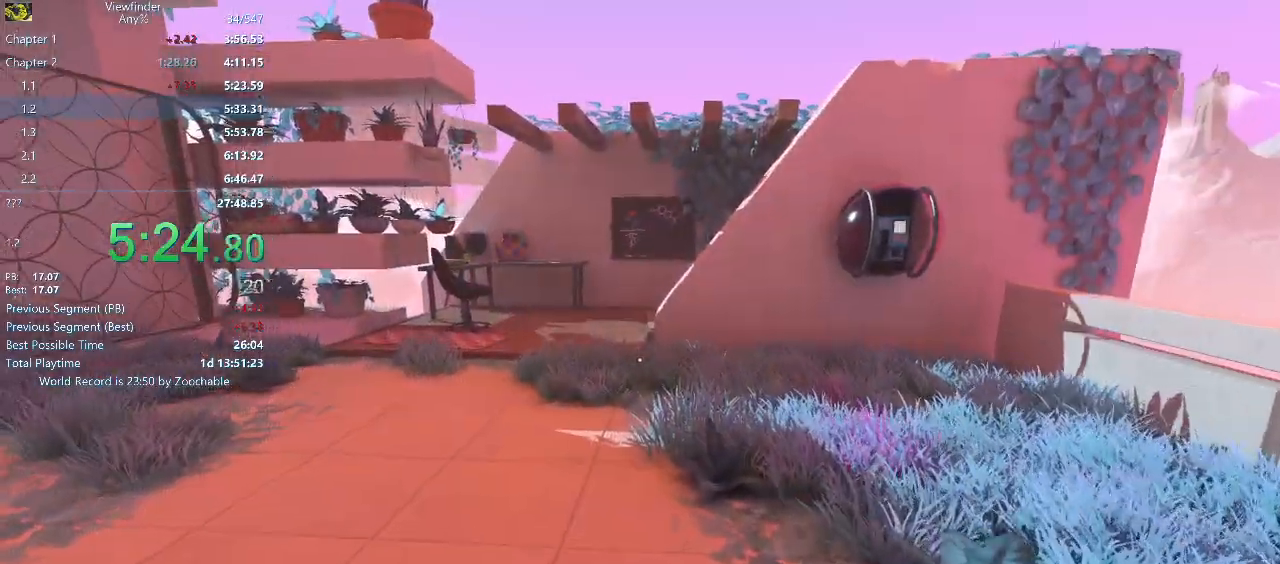
{"keys": ["w"], "mouse": [], "events": []}
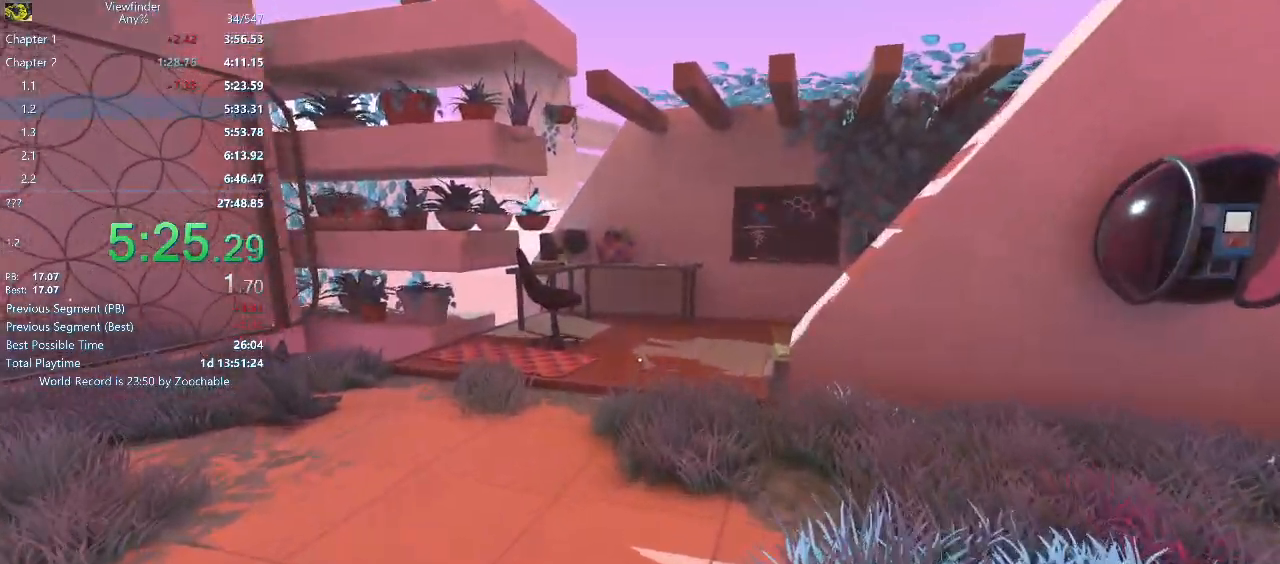
{"keys": ["w"], "mouse": [], "events": []}
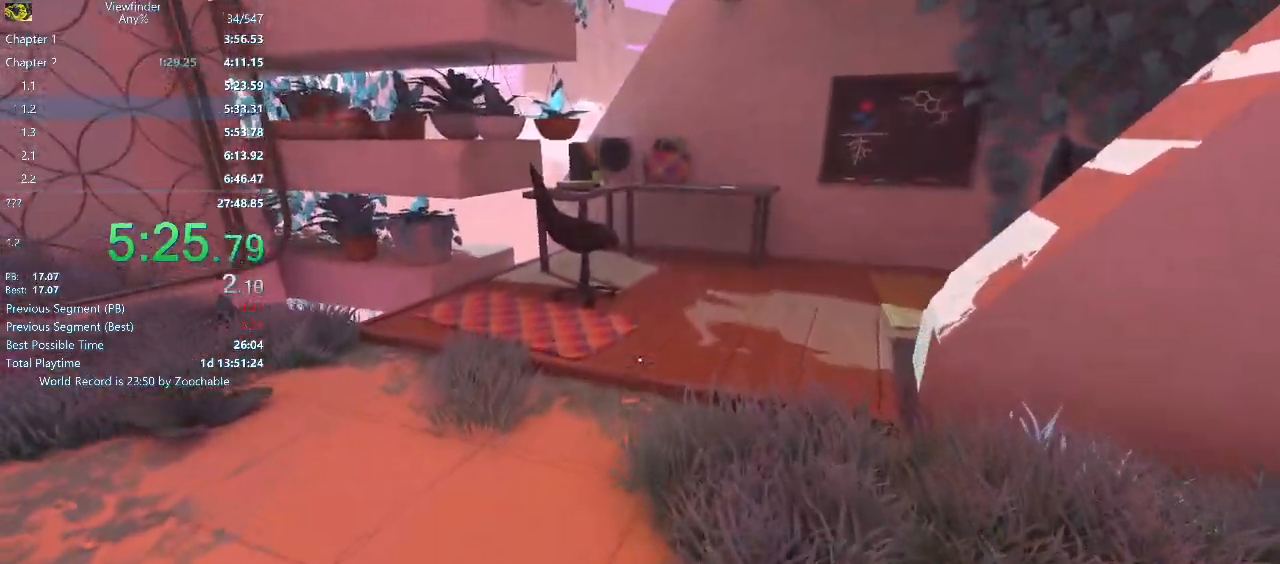
{"keys": ["w"], "mouse": [], "events": []}
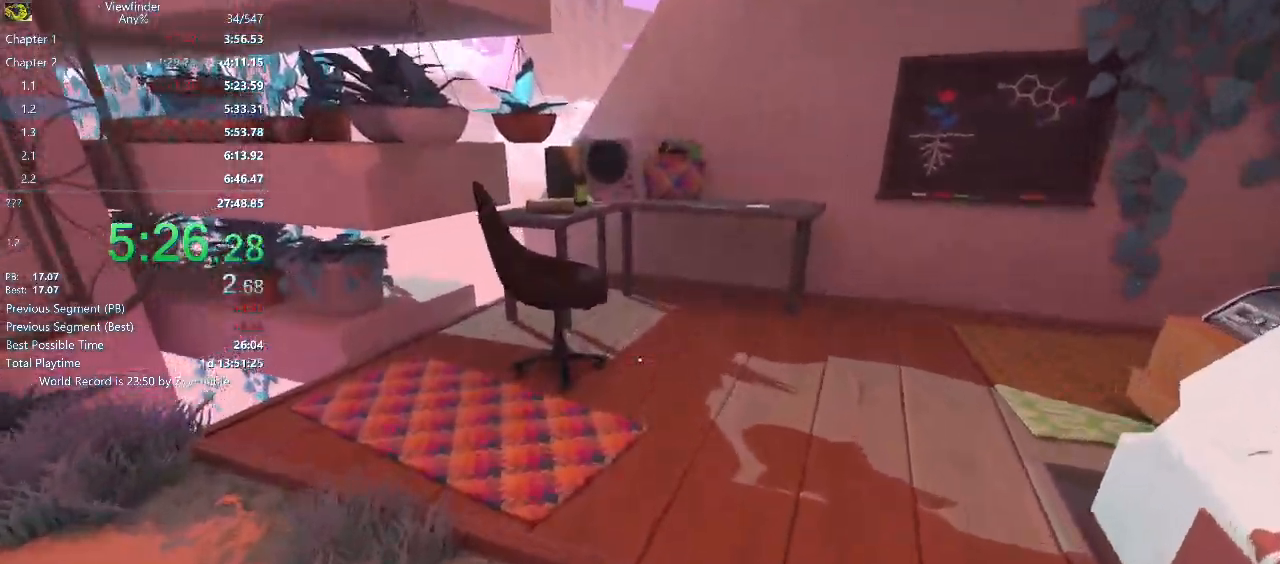
{"keys": ["w"], "mouse": [], "events": []}
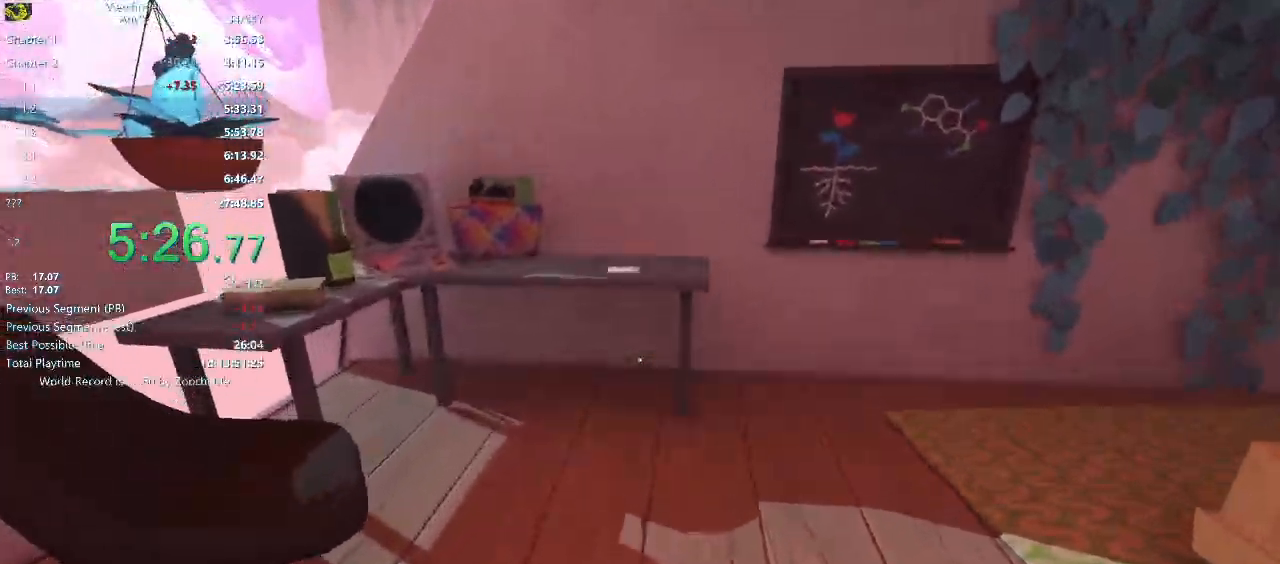
{"keys": ["w"], "mouse": [], "events": []}
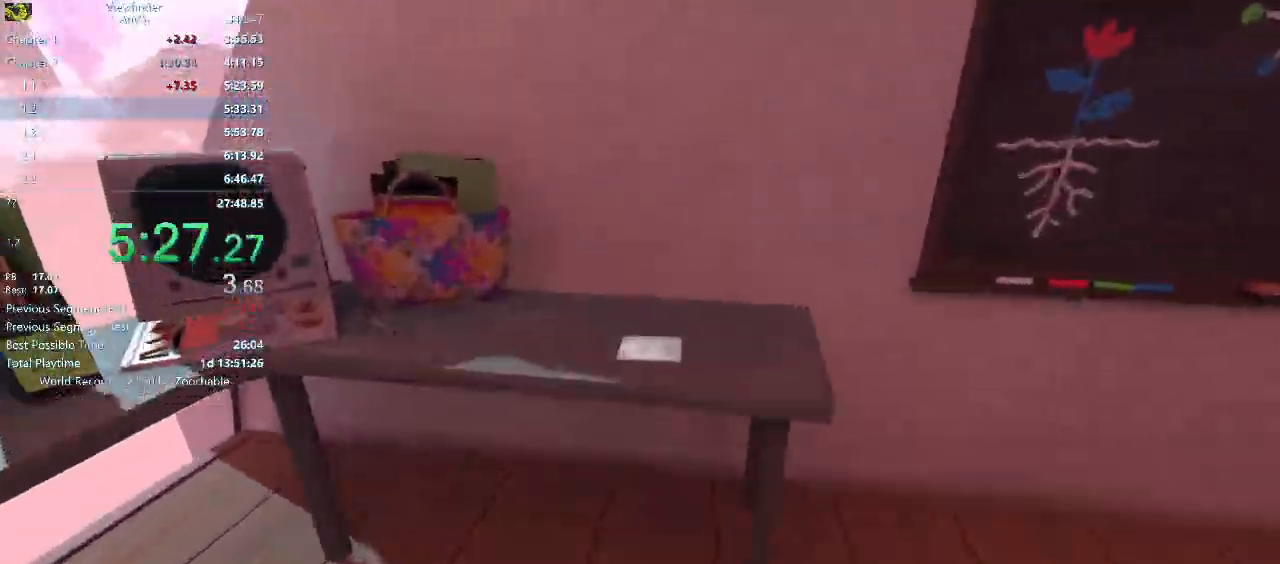
{"keys": ["w"], "mouse": [], "events": [[50, "mouse_middle", "down"], [150, "mouse_middle", "up"]]}
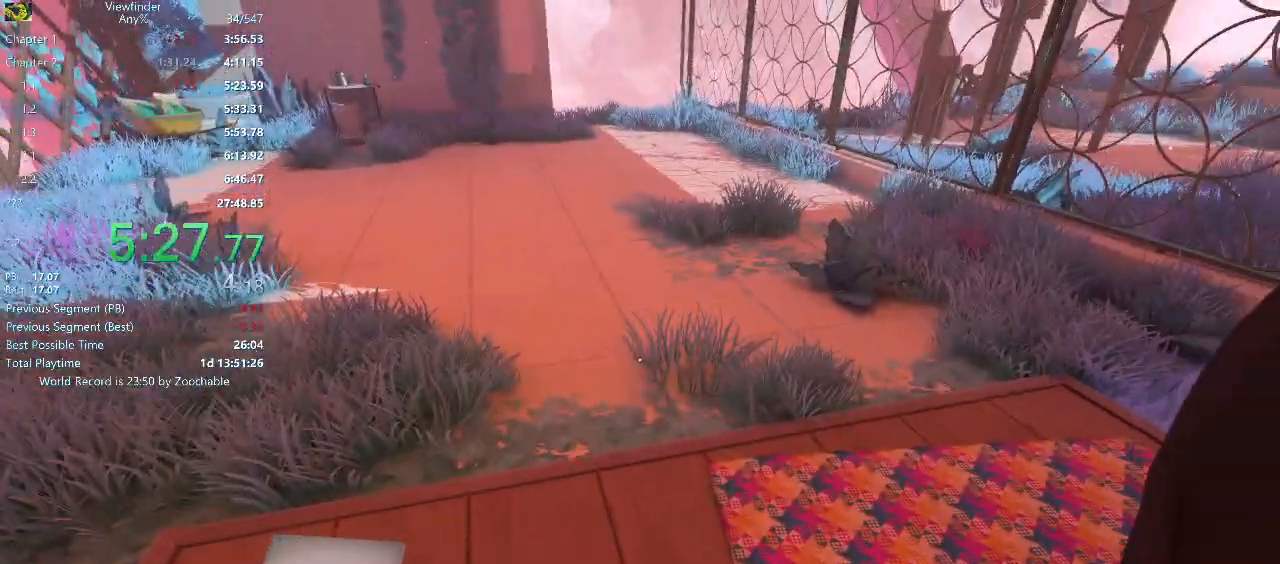
{"keys": ["w"], "mouse": ["right"], "events": [[167, "space", "down"], [250, "mouse_right", "down"], [250, "space", "up"]]}
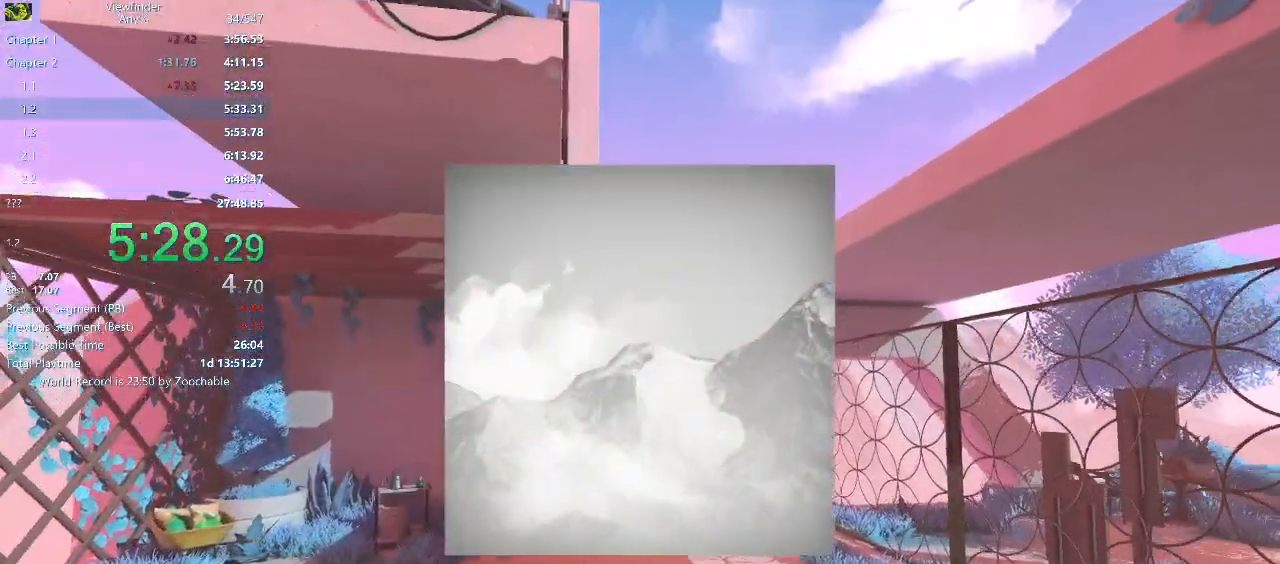
{"keys": ["w"], "mouse": [], "events": [[183, "mouse_left", "down"], [283, "mouse_left", "up"], [317, "mouse_right", "up"]]}
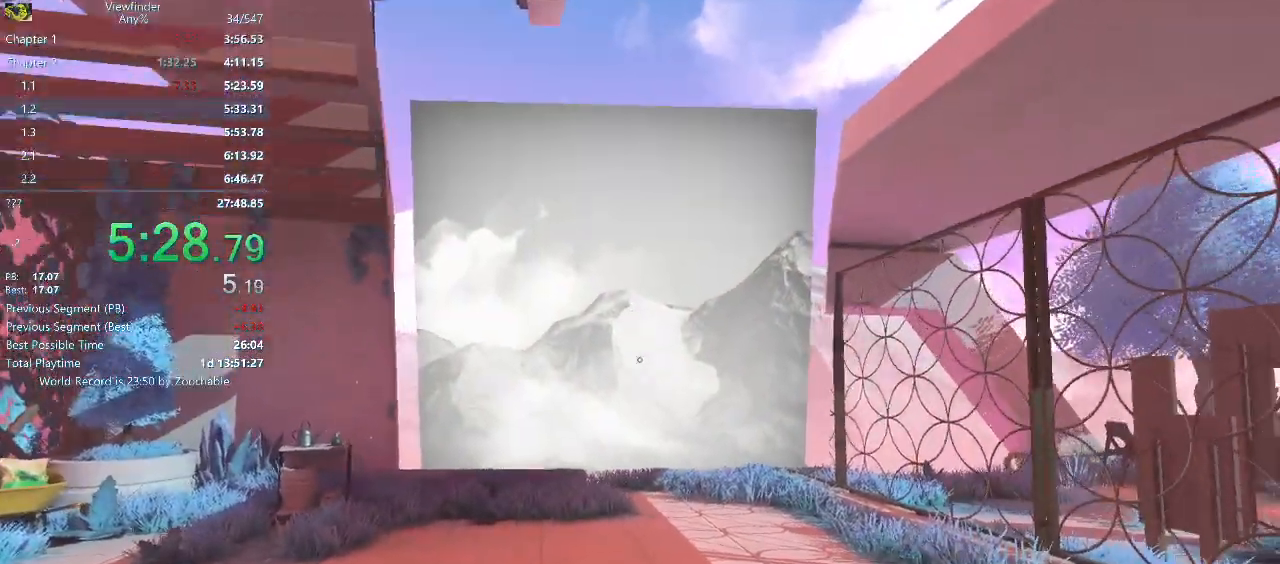
{"keys": ["w"], "mouse": [], "events": [[50, "space", "down"], [150, "space", "up"]]}
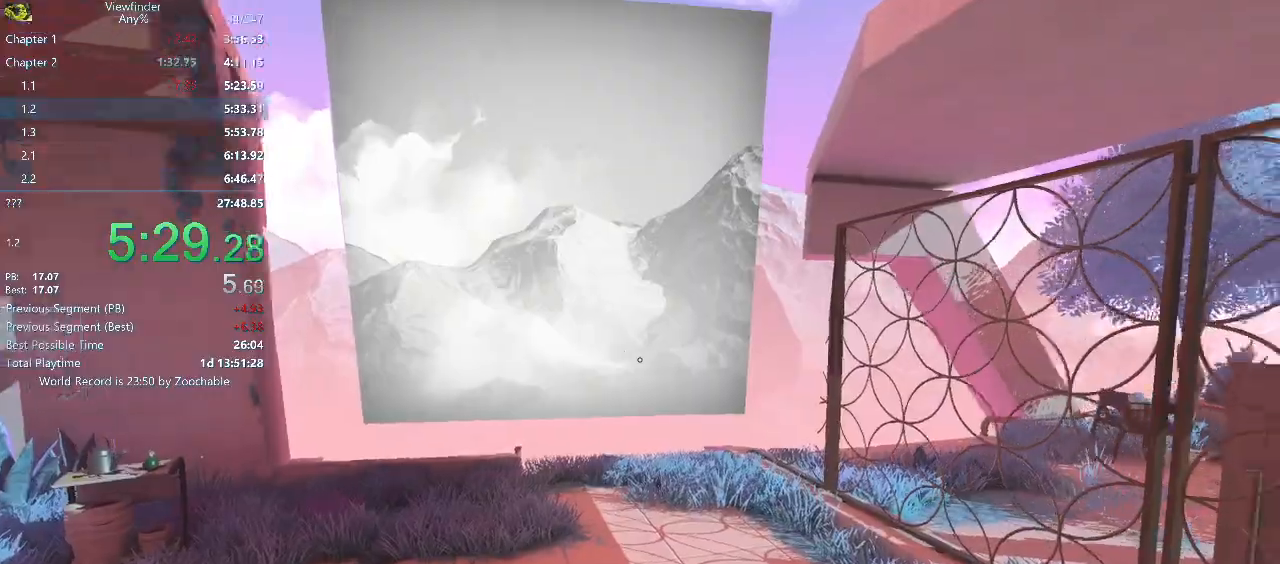
{"keys": ["w"], "mouse": [], "events": [[300, "space", "down"], [350, "space", "up"]]}
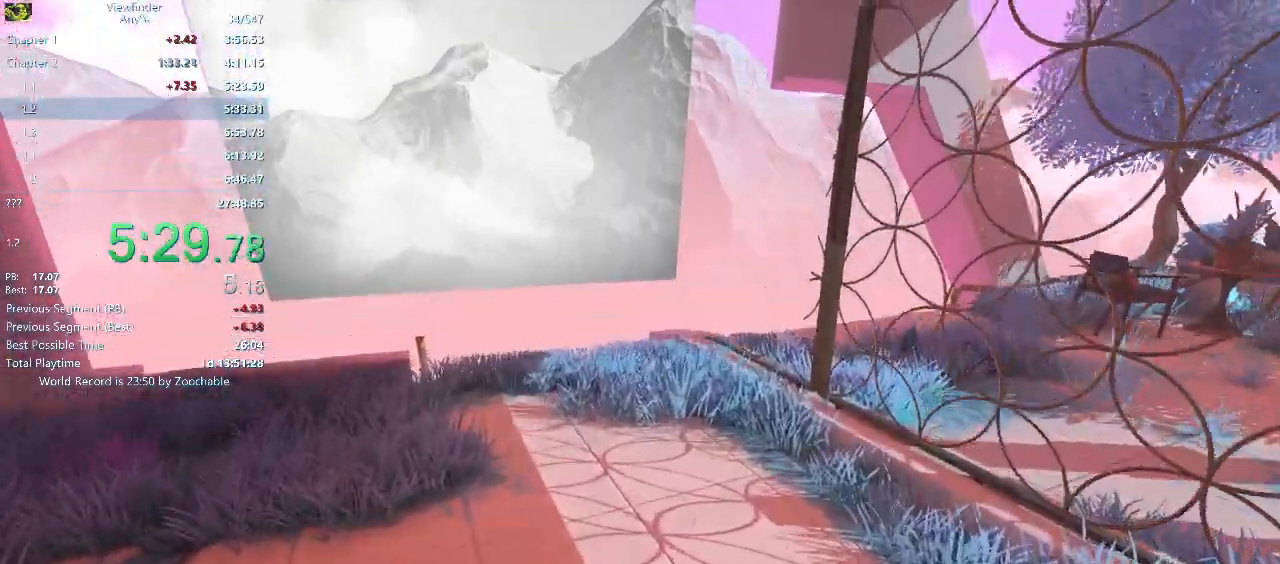
{"keys": ["w"], "mouse": [], "events": []}
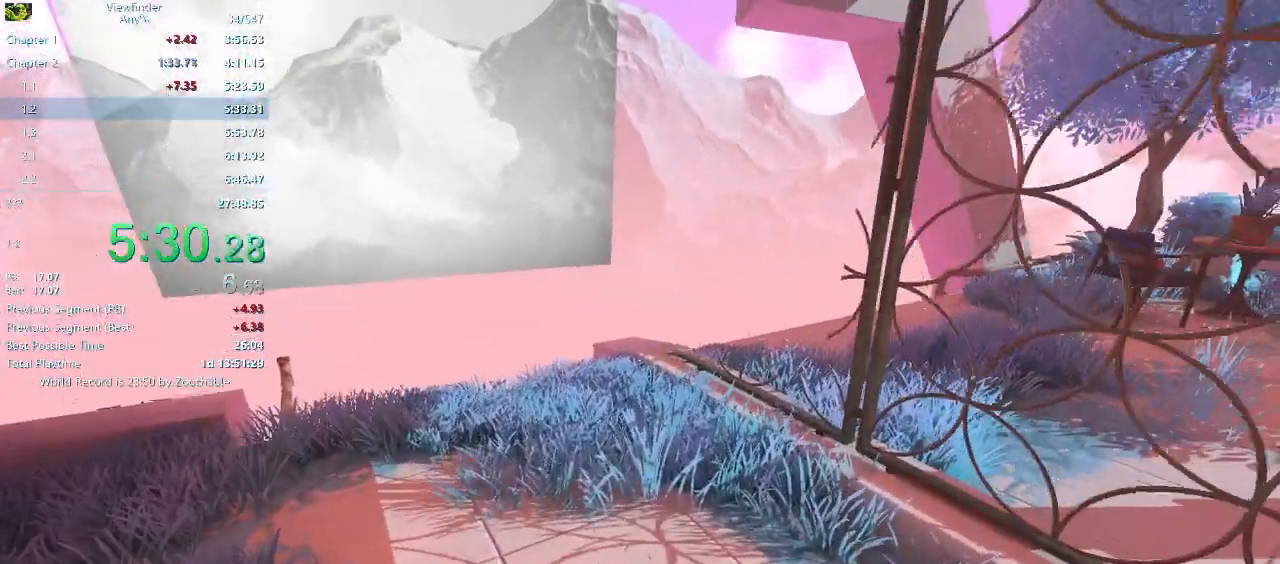
{"keys": ["w"], "mouse": [], "events": []}
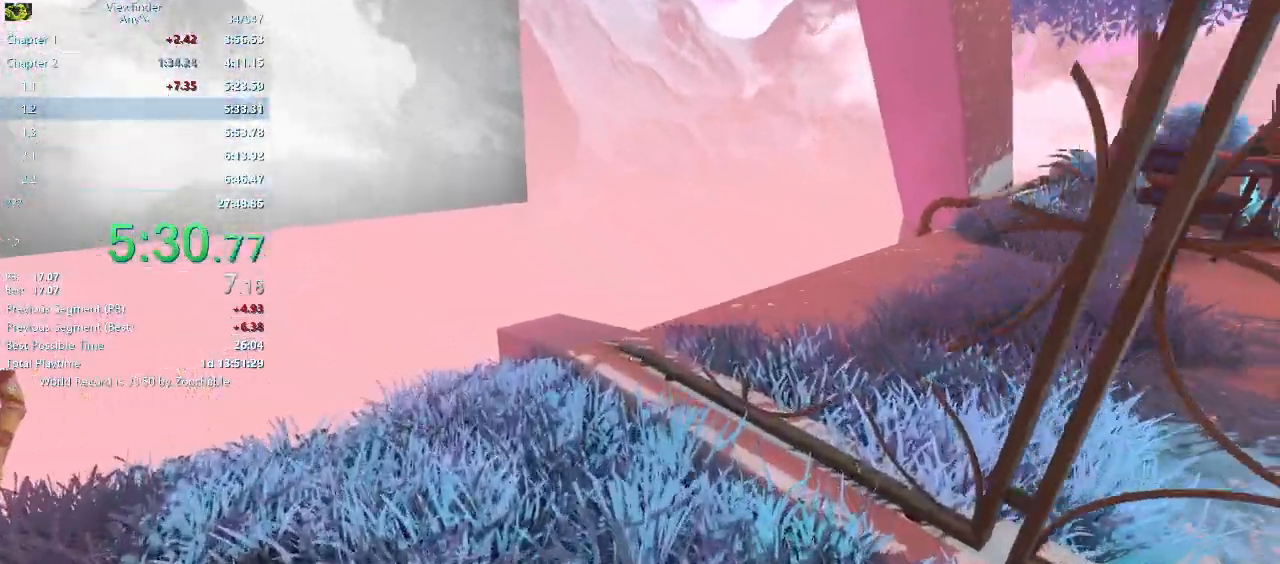
{"keys": ["d", "w"], "mouse": [], "events": [[17, "space", "down"], [117, "space", "up"], [167, "d", "down"]]}
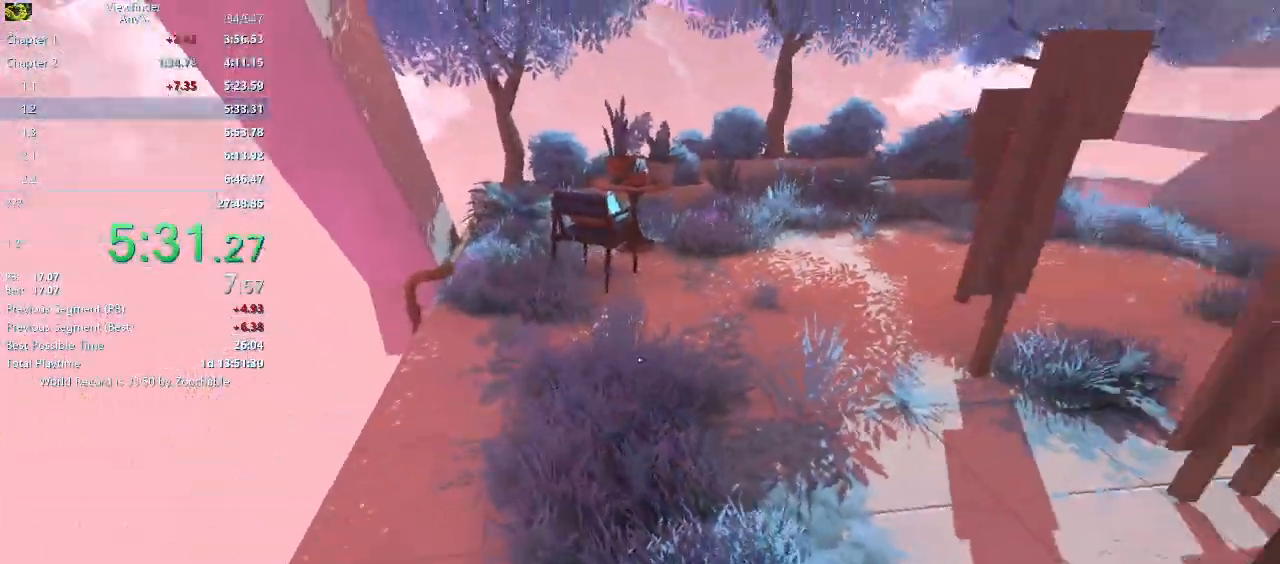
{"keys": ["w"], "mouse": [], "events": [[183, "d", "up"], [217, "space", "down"], [317, "space", "up"]]}
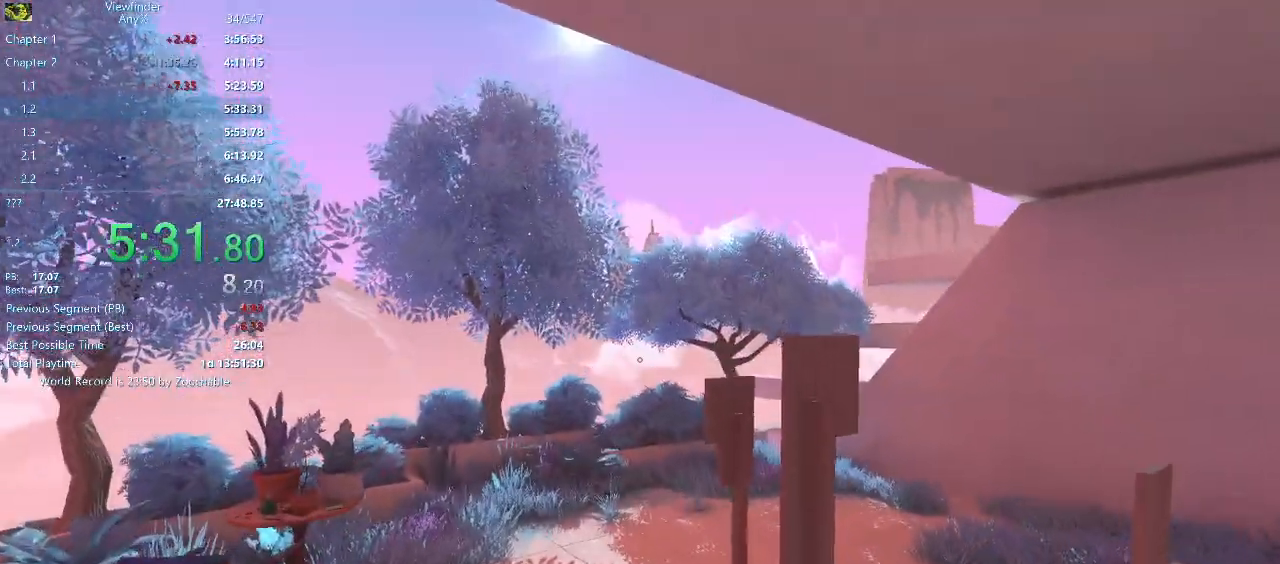
{"keys": ["w"], "mouse": [], "events": []}
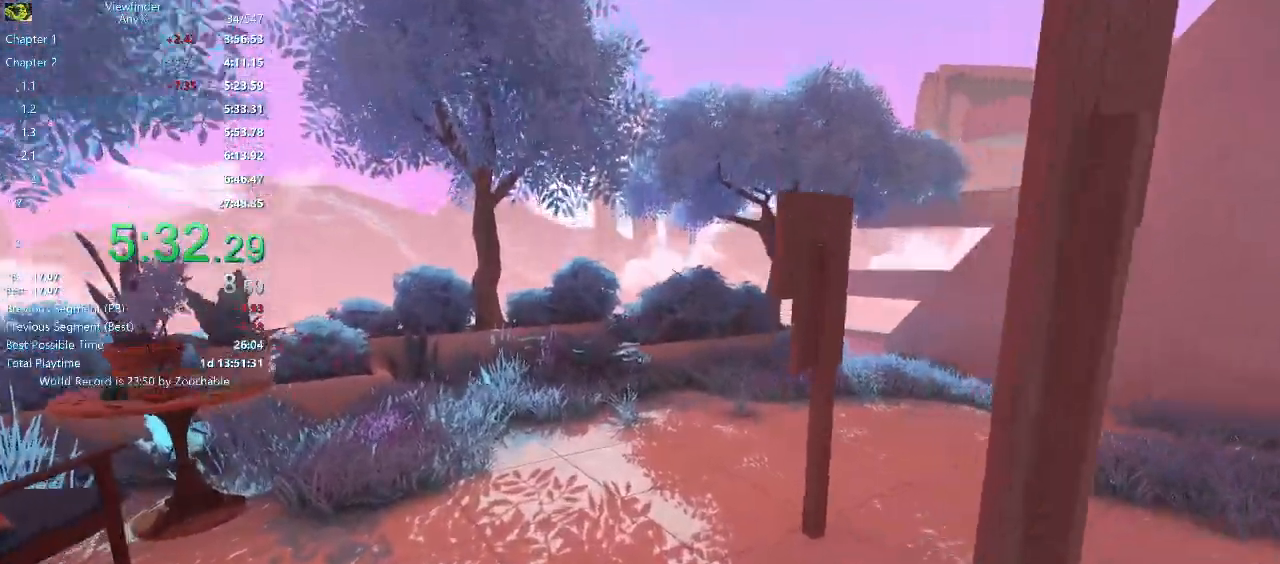
{"keys": ["w"], "mouse": [], "events": [[117, "space", "down"], [217, "space", "up"]]}
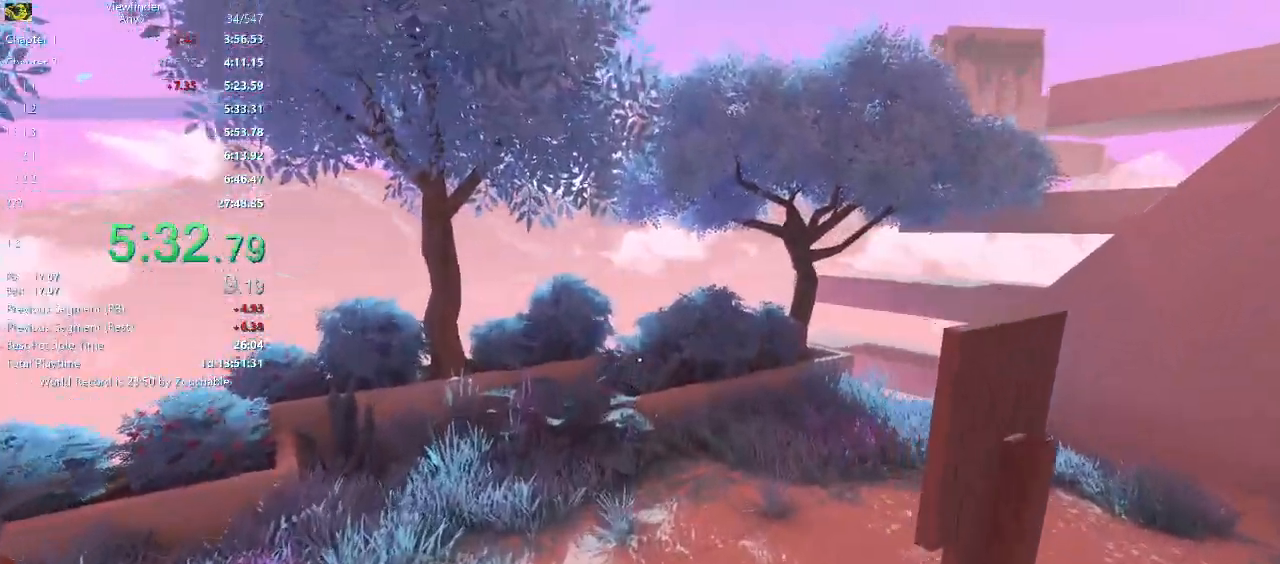
{"keys": ["a", "s"], "mouse": [], "events": [[33, "a", "down"], [283, "w", "up"], [417, "s", "down"]]}
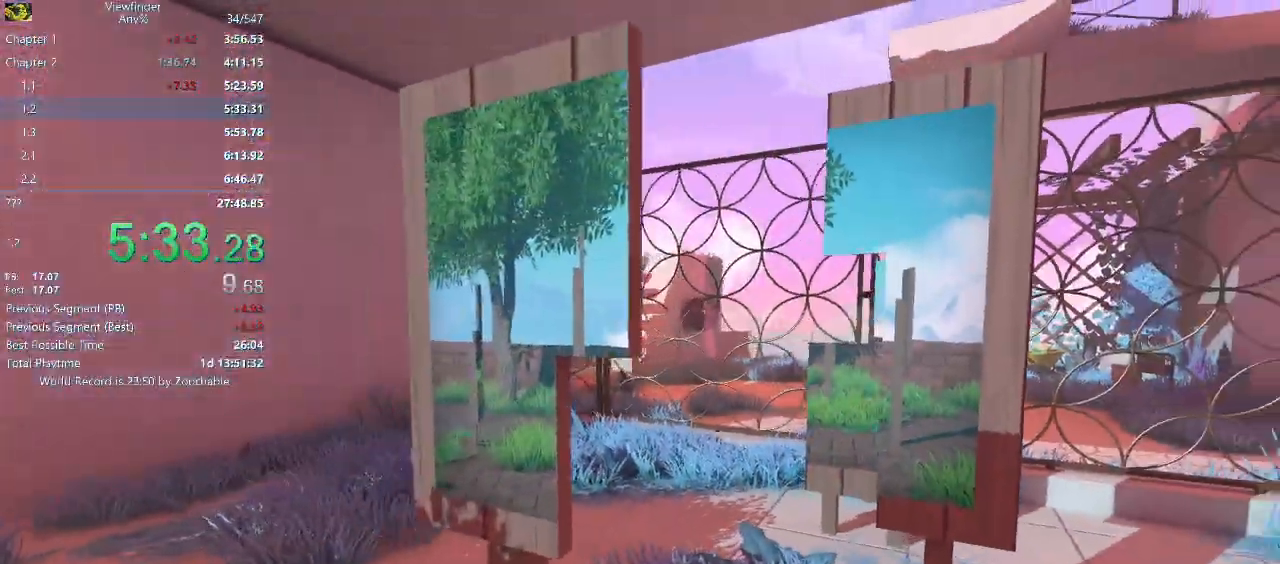
{"keys": [], "mouse": [], "events": [[333, "s", "up"], [383, "a", "up"]]}
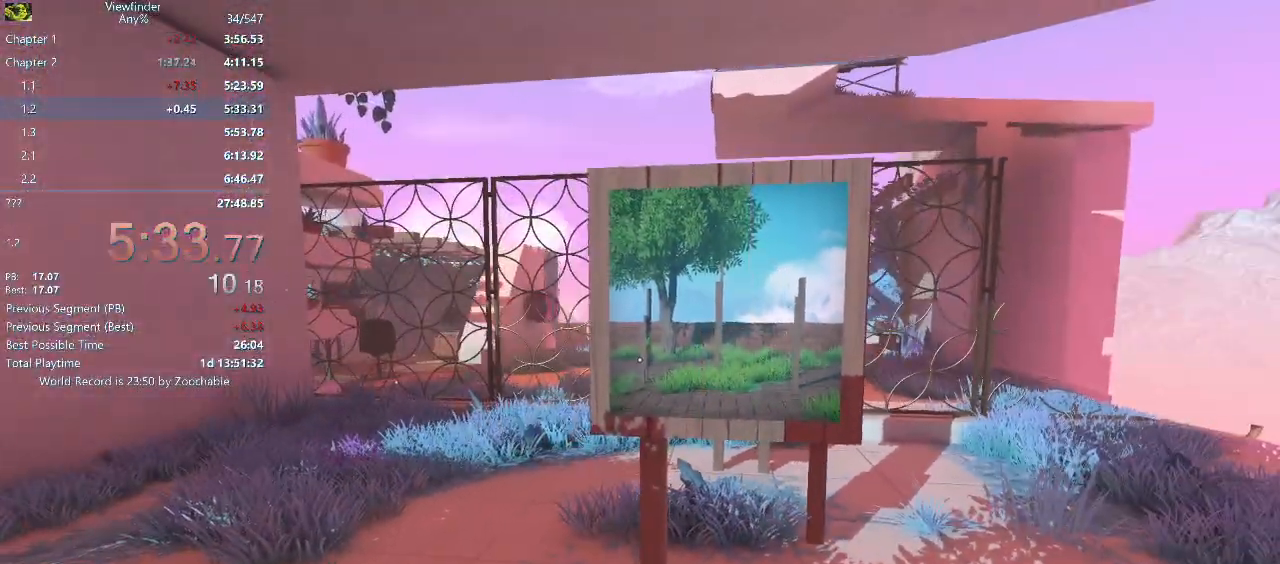
{"keys": ["w"], "mouse": [], "events": [[350, "w", "down"]]}
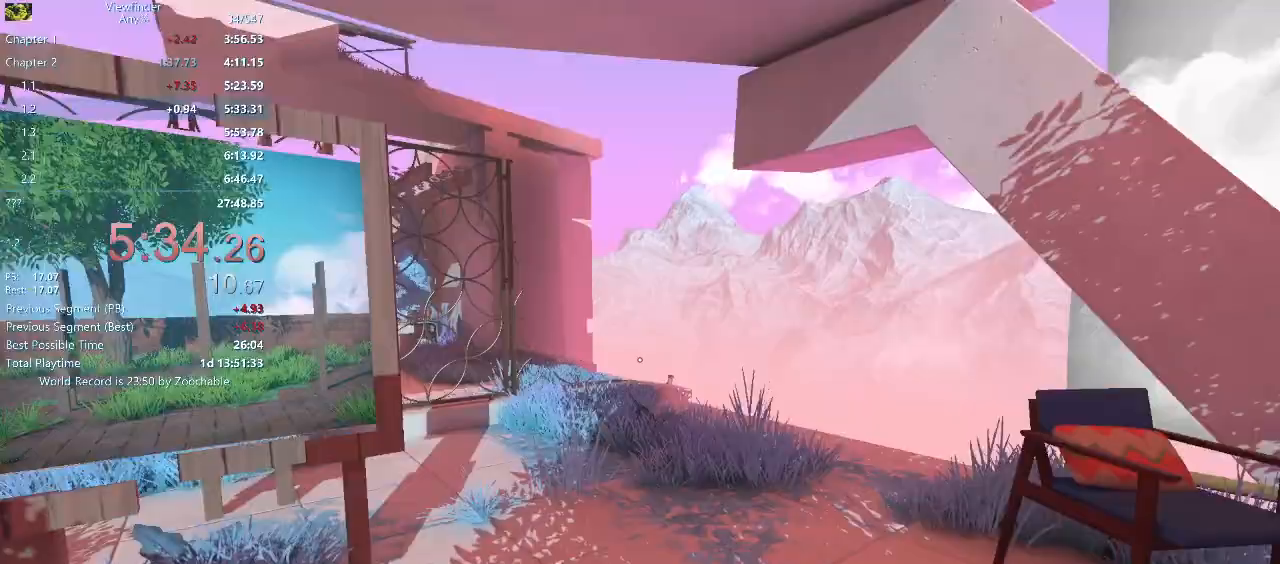
{"keys": ["w"], "mouse": [], "events": []}